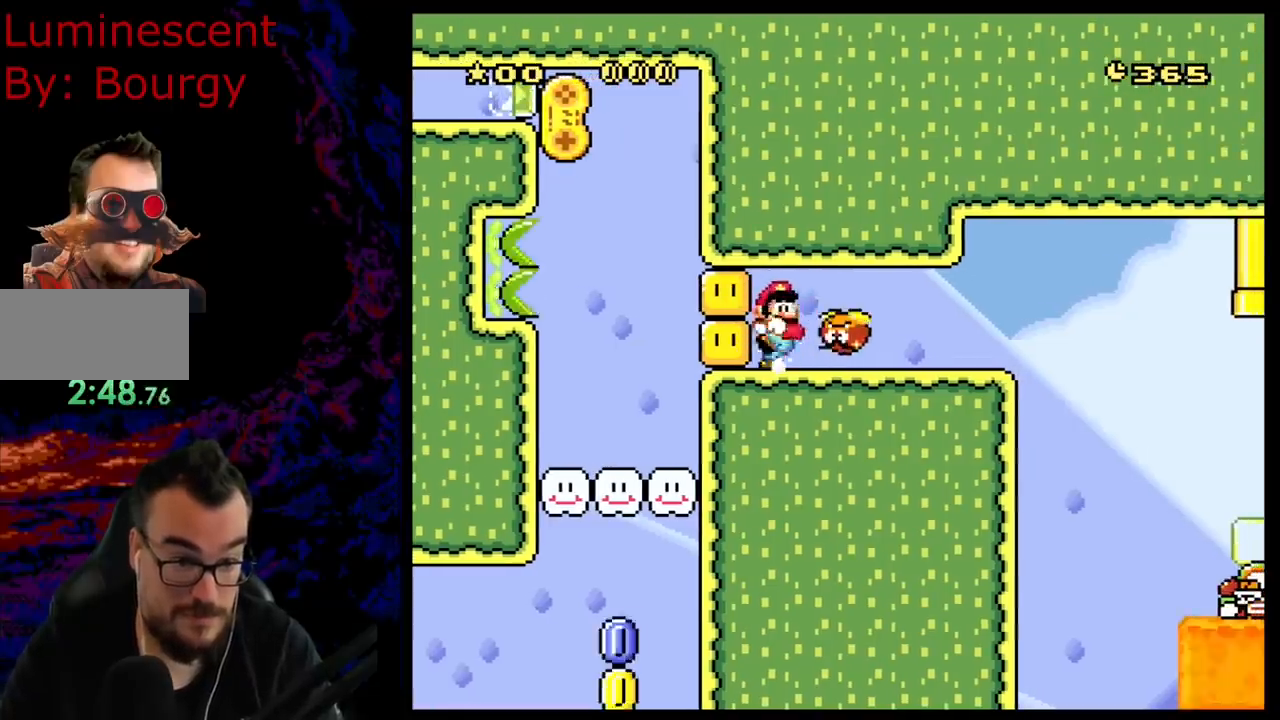
Gameplay with a controller (Nintendo layout); each line is a JSON object with the inputs held at the frame after it. "events" lists button and stick changes between this image and that frame as [ms after this image, input, new state], when the widget could be followed in between. Not read: L3 R3.
{"buttons": ["Y"], "events": [[350, "DPAD_LEFT", "down"], [350, "DPAD_RIGHT", "up"], [500, "DPAD_LEFT", "up"]]}
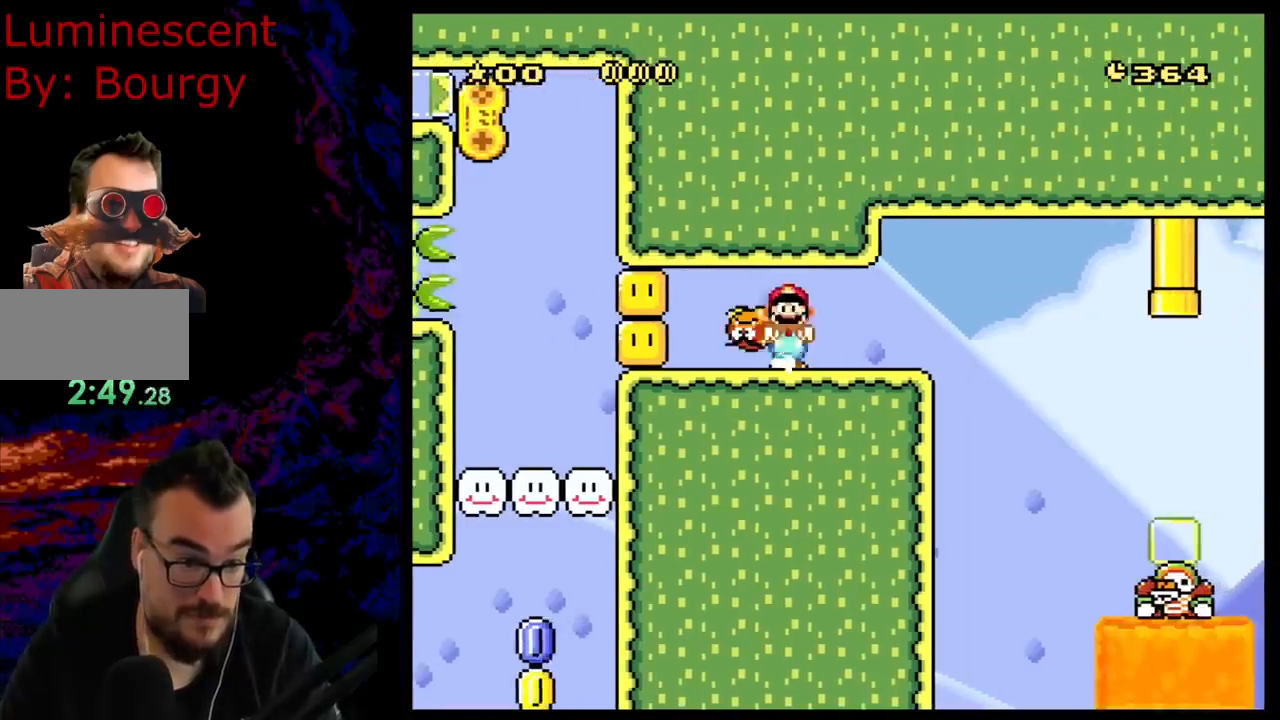
{"buttons": ["Y"], "events": [[17, "DPAD_DOWN", "down"], [117, "Y", "up"], [217, "DPAD_LEFT", "down"], [217, "Y", "down"], [267, "DPAD_DOWN", "up"], [500, "DPAD_LEFT", "up"]]}
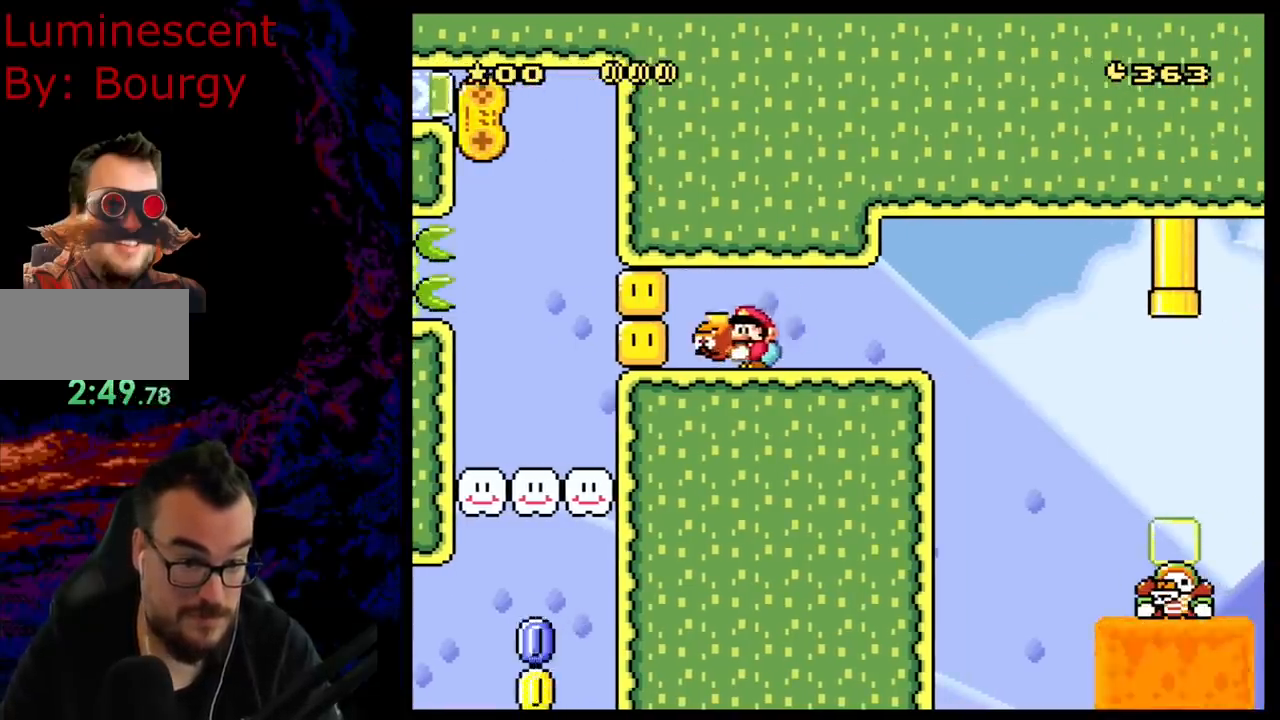
{"buttons": ["Y", "DPAD_RIGHT"], "events": [[17, "DPAD_RIGHT", "down"]]}
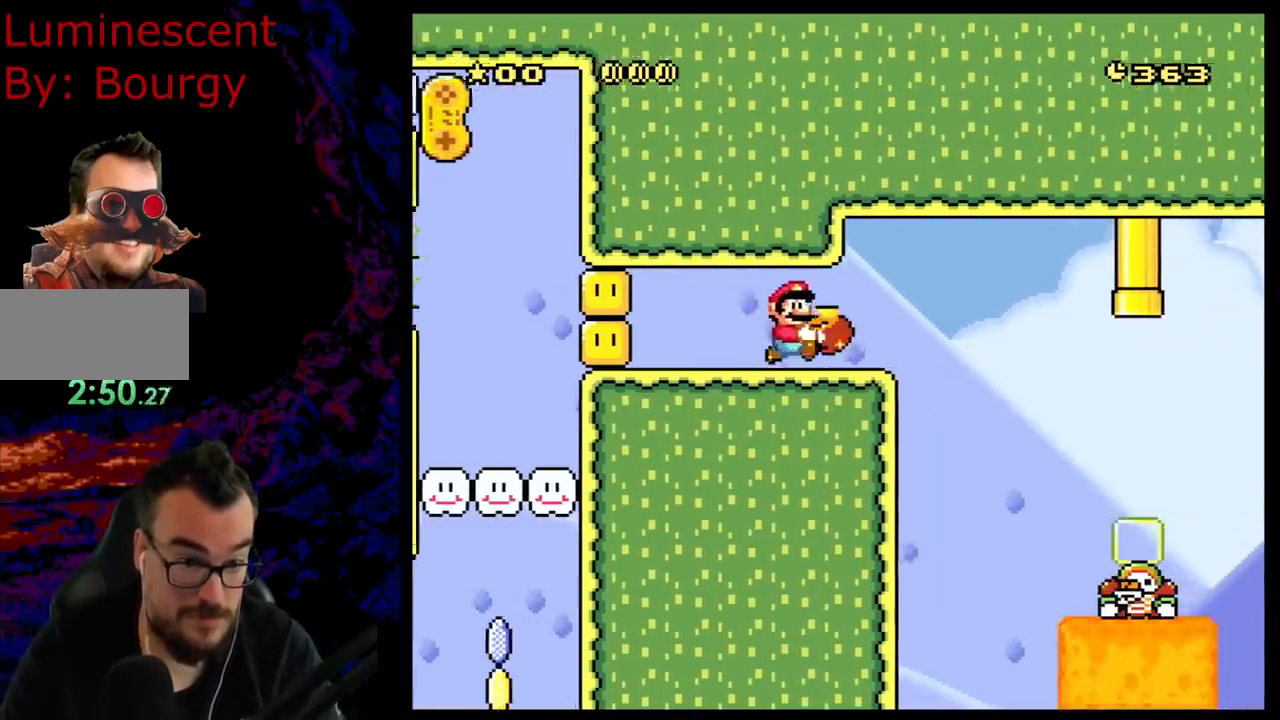
{"buttons": ["Y", "DPAD_DOWN", "DPAD_RIGHT"], "events": [[83, "DPAD_DOWN", "down"], [150, "B", "down"], [383, "B", "up"]]}
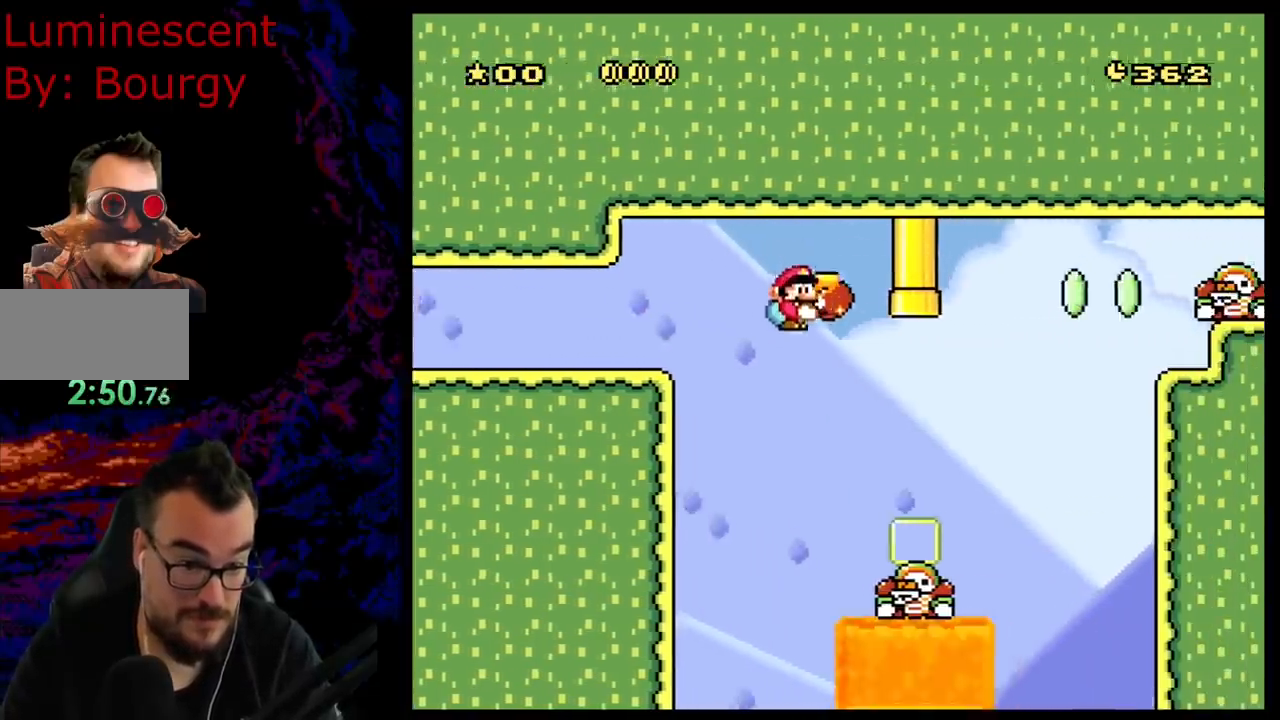
{"buttons": ["B", "Y", "DPAD_RIGHT"], "events": [[17, "B", "down"], [400, "DPAD_DOWN", "up"]]}
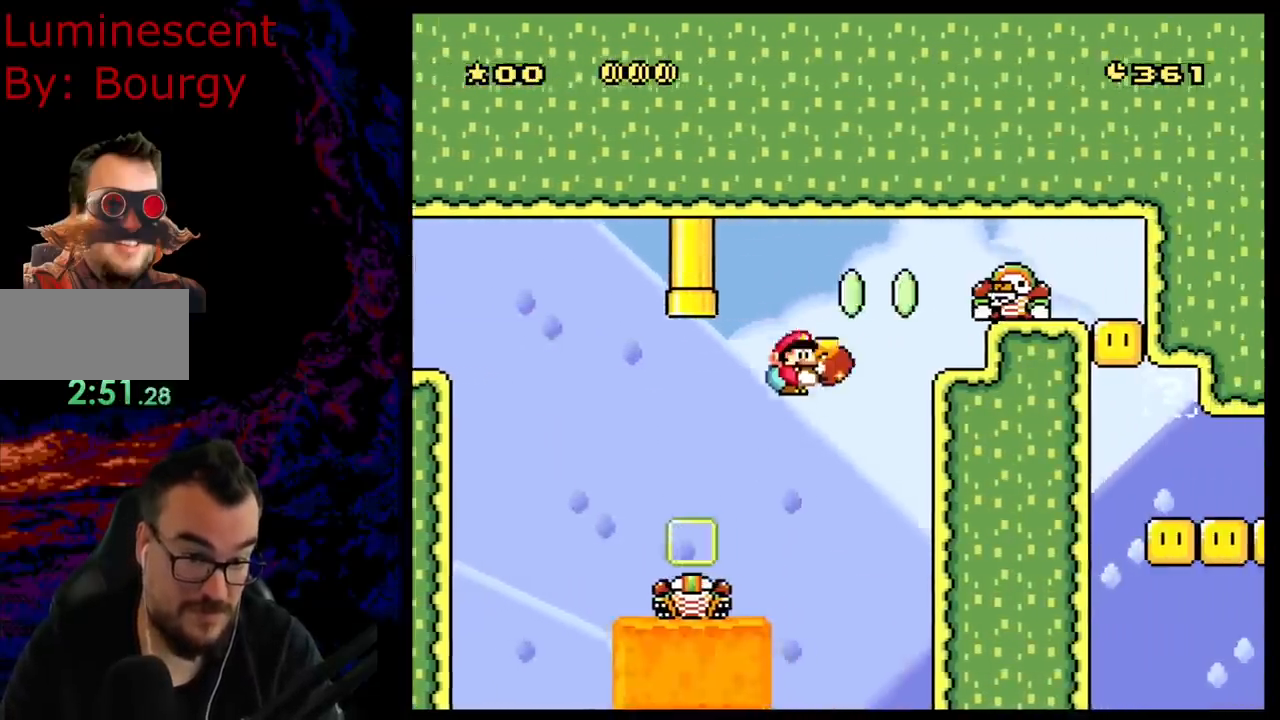
{"buttons": ["B", "Y", "DPAD_RIGHT"], "events": [[117, "R1", "down"], [150, "R1", "up"], [200, "Y", "up"], [317, "DPAD_LEFT", "down"], [317, "DPAD_RIGHT", "up"], [317, "Y", "down"], [467, "DPAD_LEFT", "up"], [483, "DPAD_RIGHT", "down"]]}
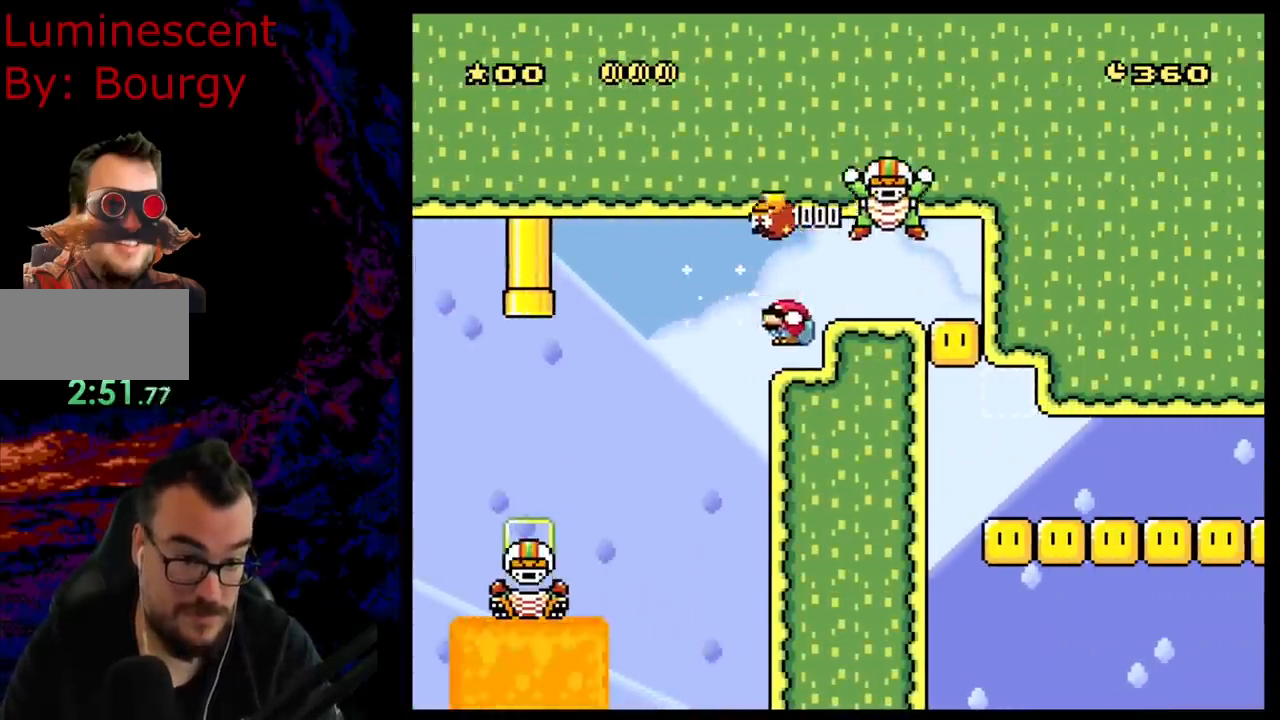
{"buttons": ["A", "X", "DPAD_RIGHT"], "events": [[100, "DPAD_RIGHT", "up"], [283, "B", "up"], [350, "DPAD_RIGHT", "down"], [350, "X", "down"], [350, "Y", "up"], [433, "A", "down"]]}
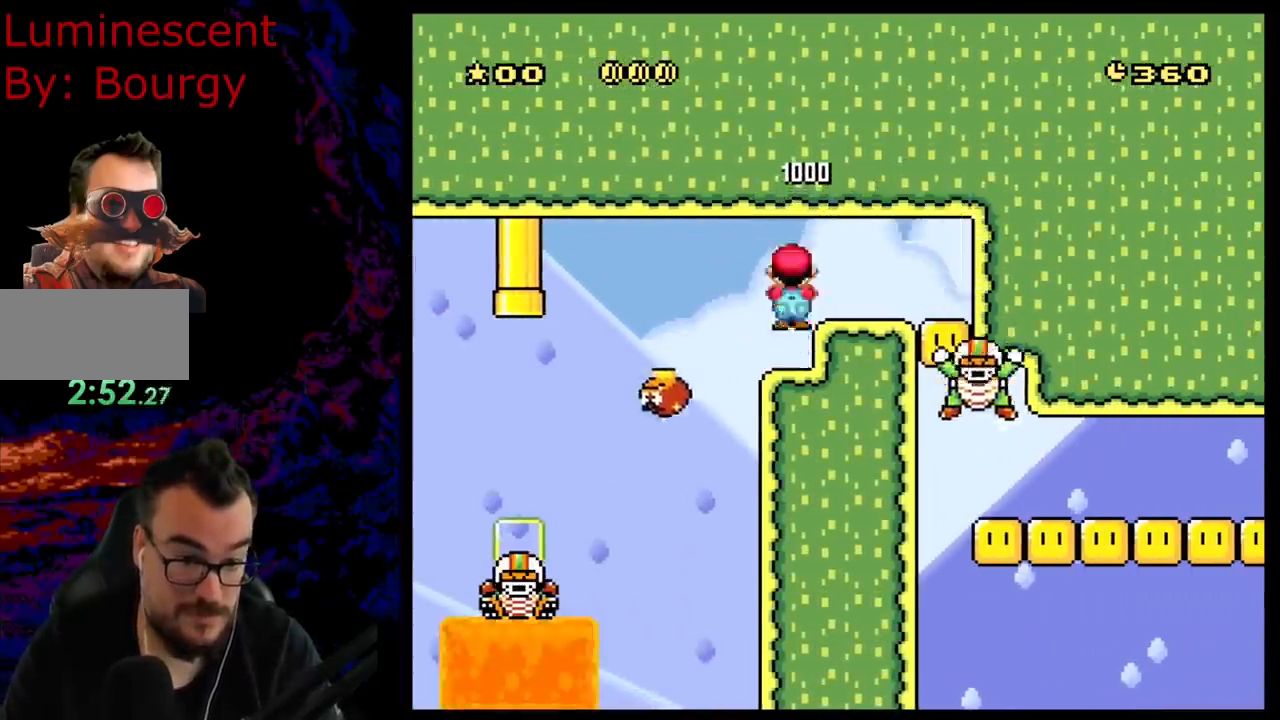
{"buttons": ["A", "X", "DPAD_RIGHT"], "events": [[133, "A", "up"], [350, "A", "down"]]}
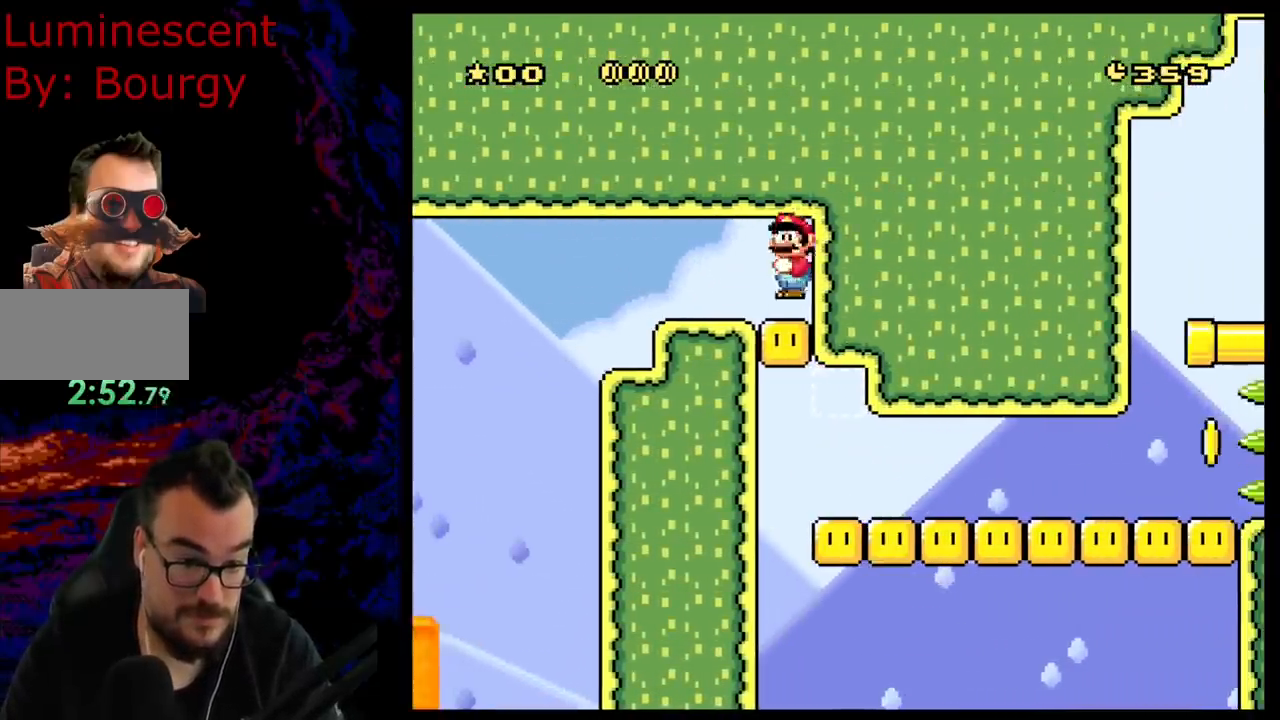
{"buttons": ["A", "X", "DPAD_RIGHT"], "events": []}
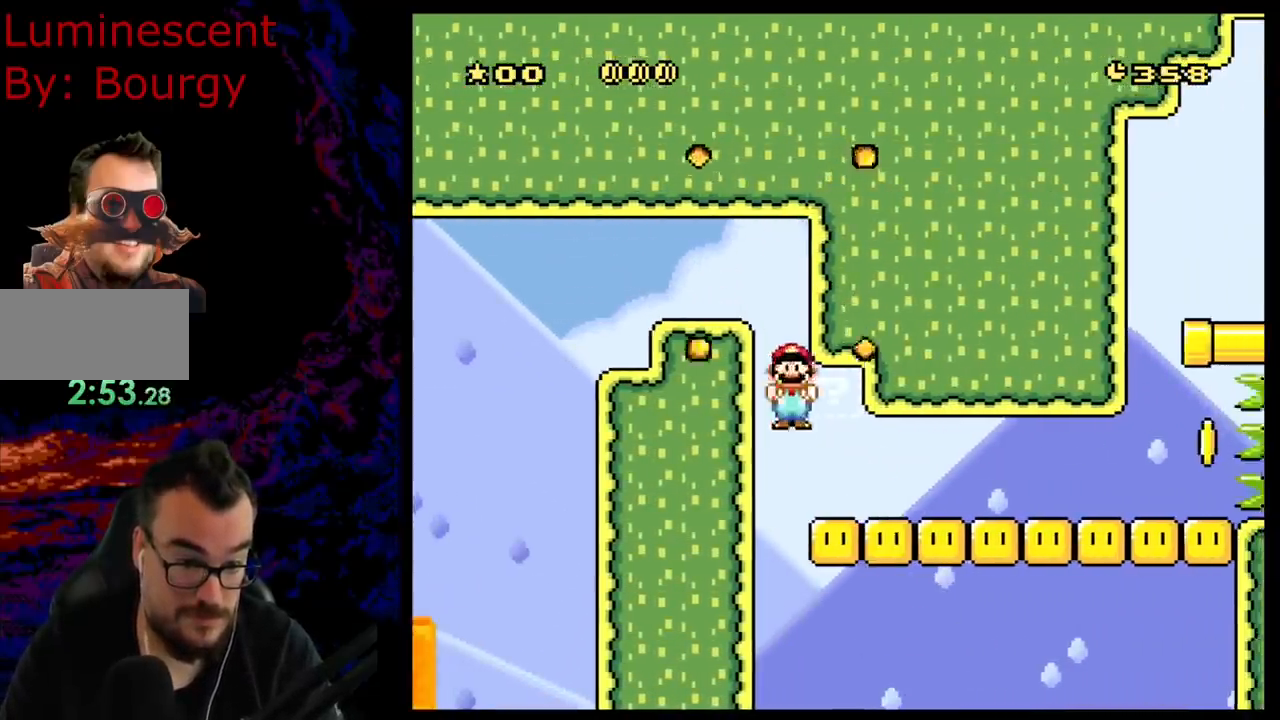
{"buttons": ["A", "X", "DPAD_RIGHT"], "events": []}
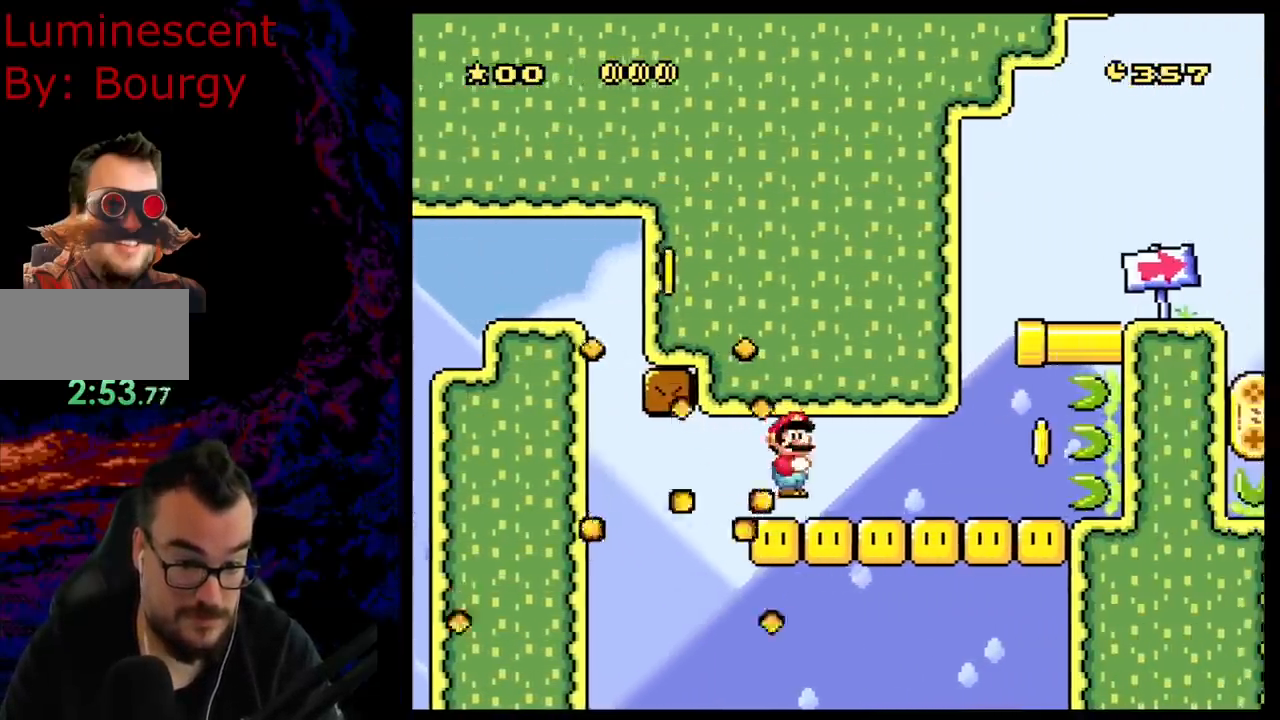
{"buttons": ["A", "X", "DPAD_RIGHT"], "events": []}
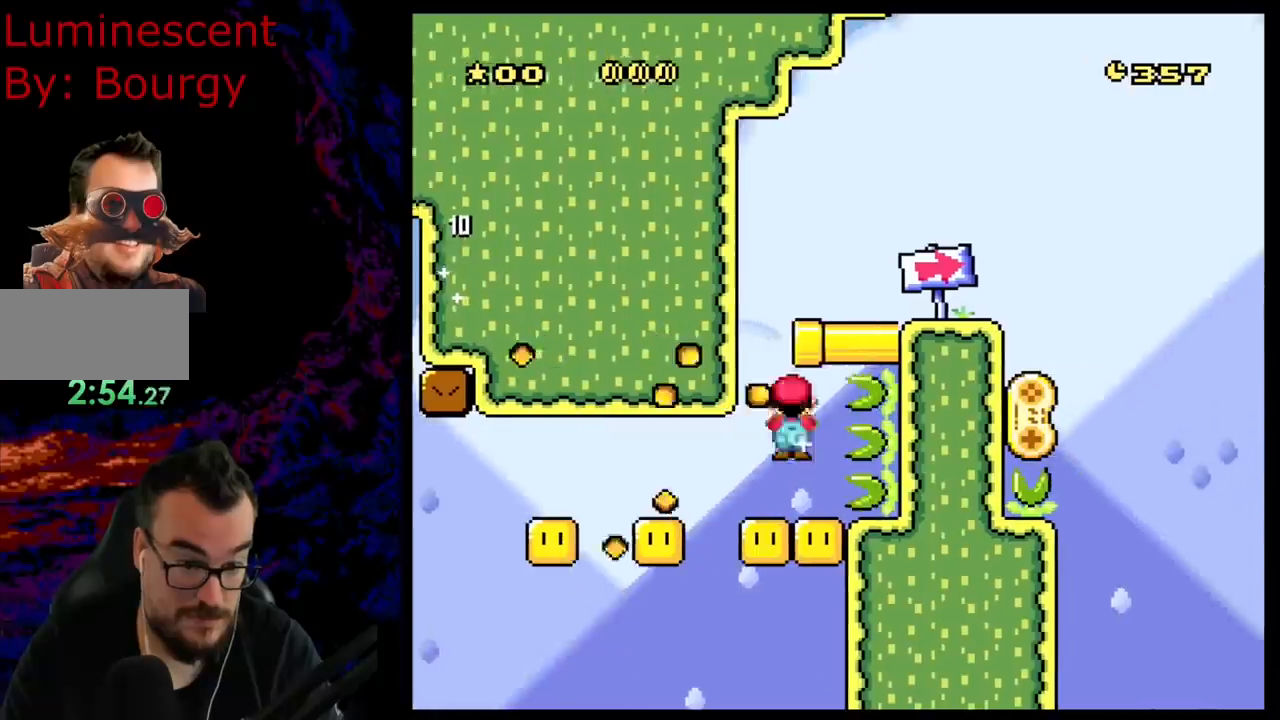
{"buttons": ["A", "X", "DPAD_RIGHT"], "events": []}
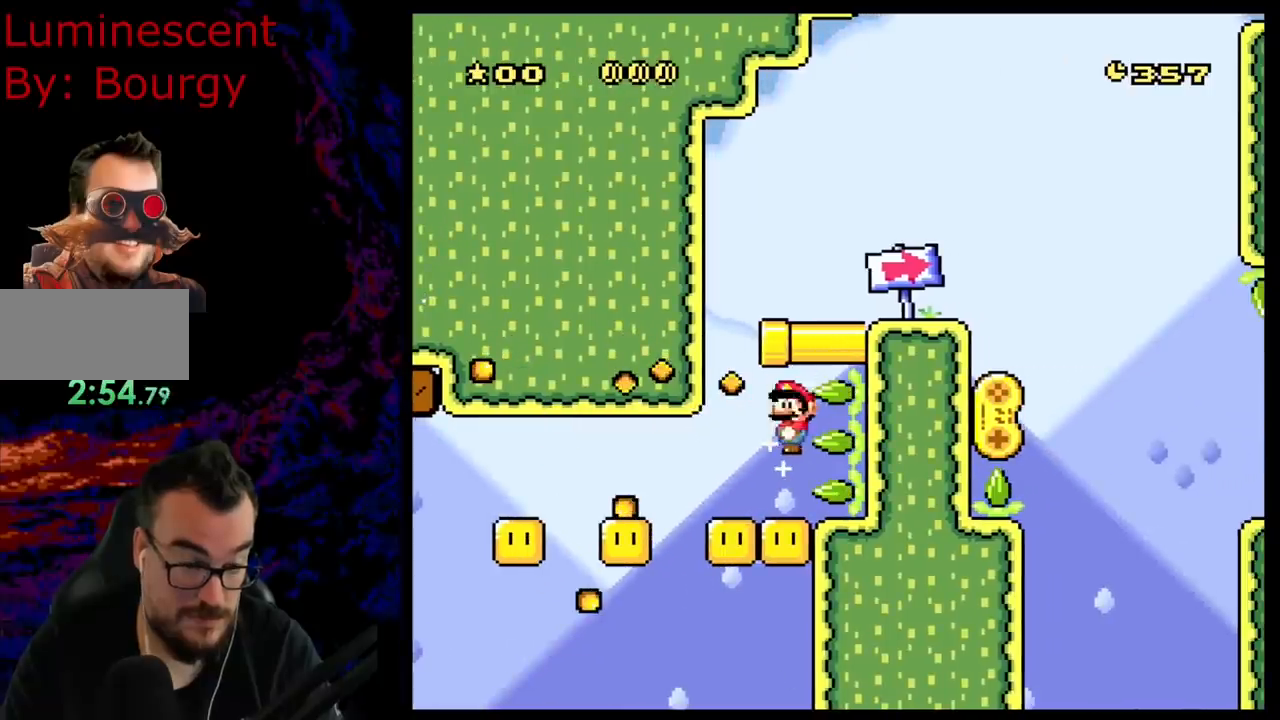
{"buttons": ["A", "X", "DPAD_RIGHT"], "events": []}
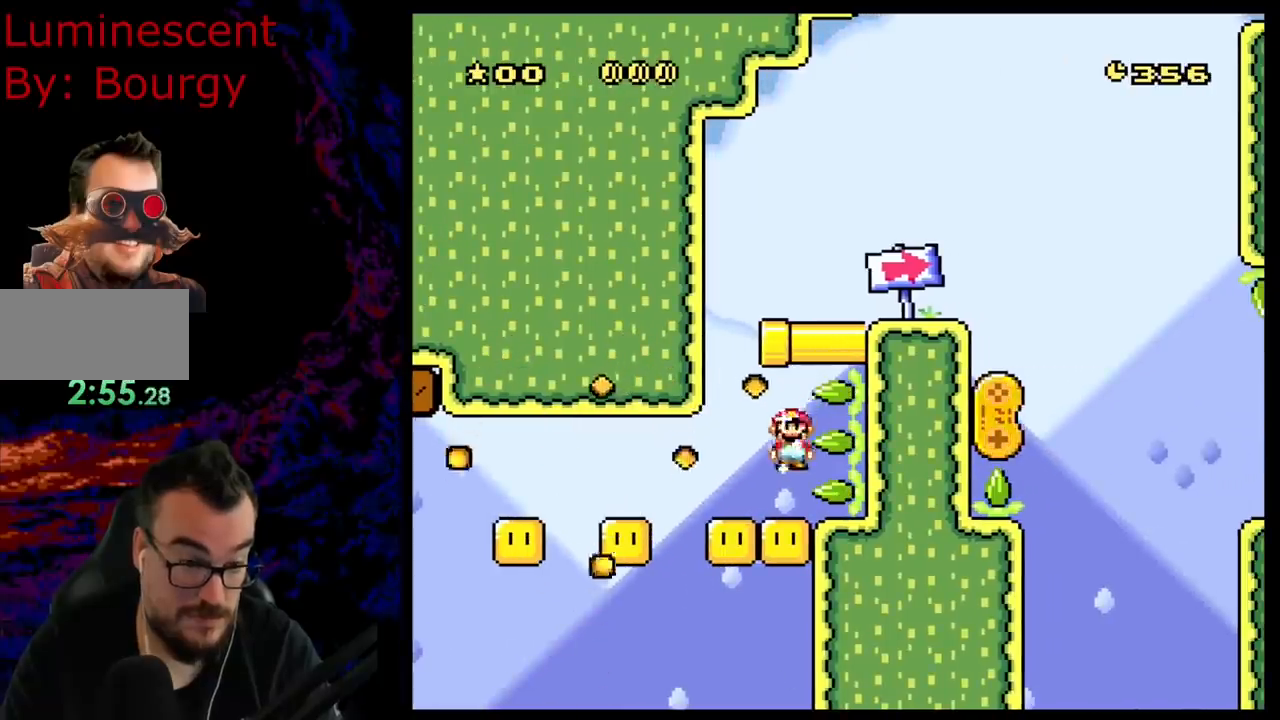
{"buttons": ["B", "Y", "DPAD_RIGHT"], "events": [[17, "A", "up"], [17, "DPAD_RIGHT", "up"], [67, "Y", "down"], [83, "X", "up"], [217, "DPAD_LEFT", "down"], [417, "B", "down"], [450, "DPAD_LEFT", "up"], [500, "DPAD_RIGHT", "down"]]}
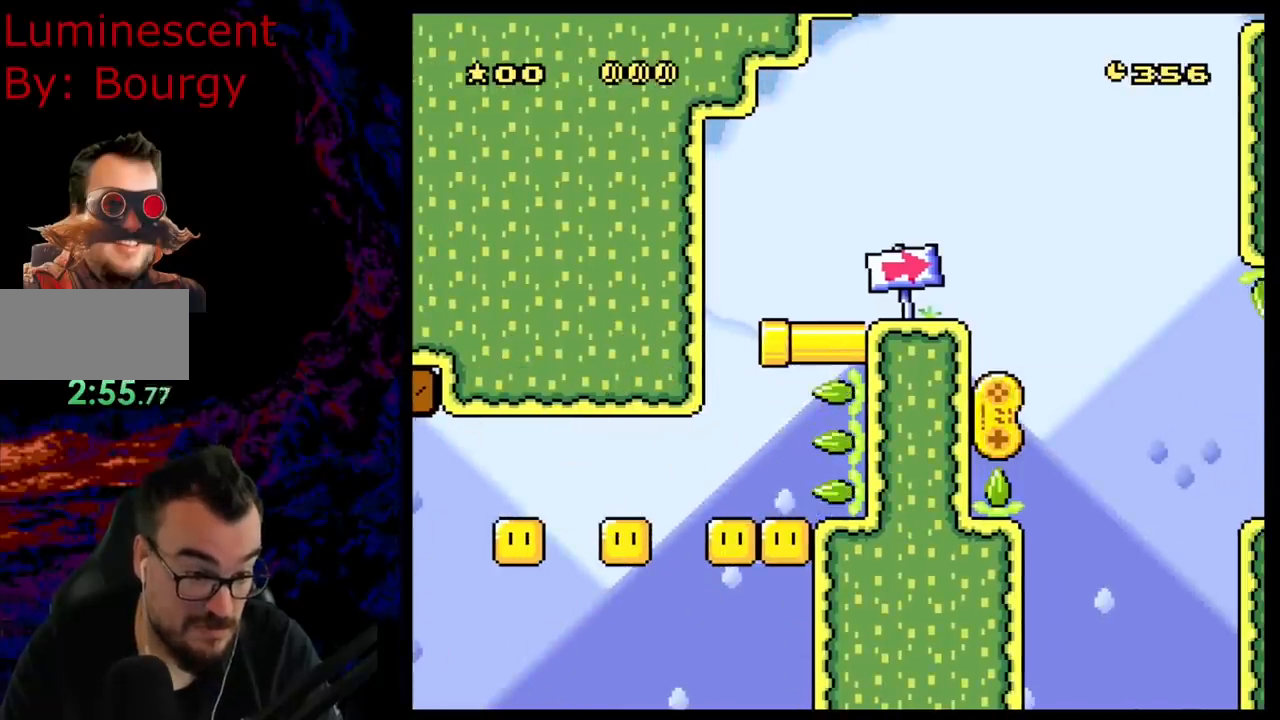
{"buttons": ["Y", "DPAD_RIGHT"], "events": [[433, "B", "up"]]}
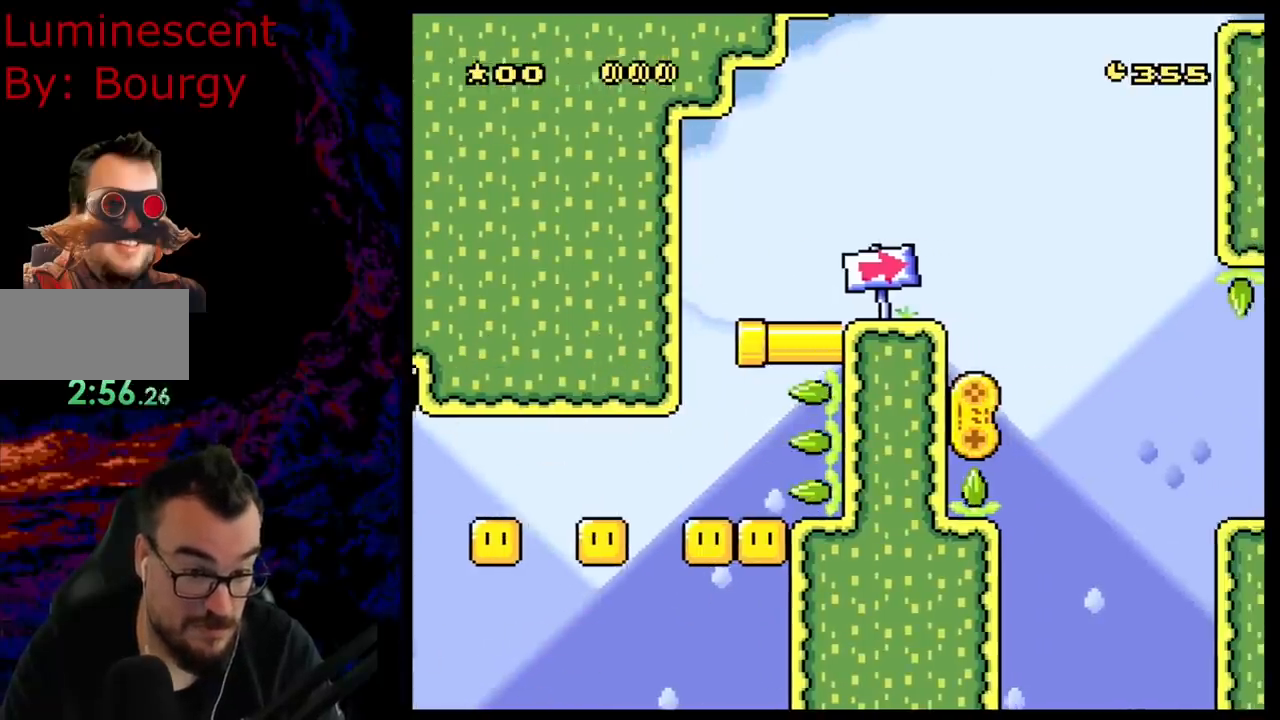
{"buttons": ["Y", "DPAD_LEFT"], "events": [[200, "DPAD_DOWN", "down"], [200, "DPAD_RIGHT", "up"], [217, "DPAD_DOWN", "up"], [217, "DPAD_LEFT", "down"]]}
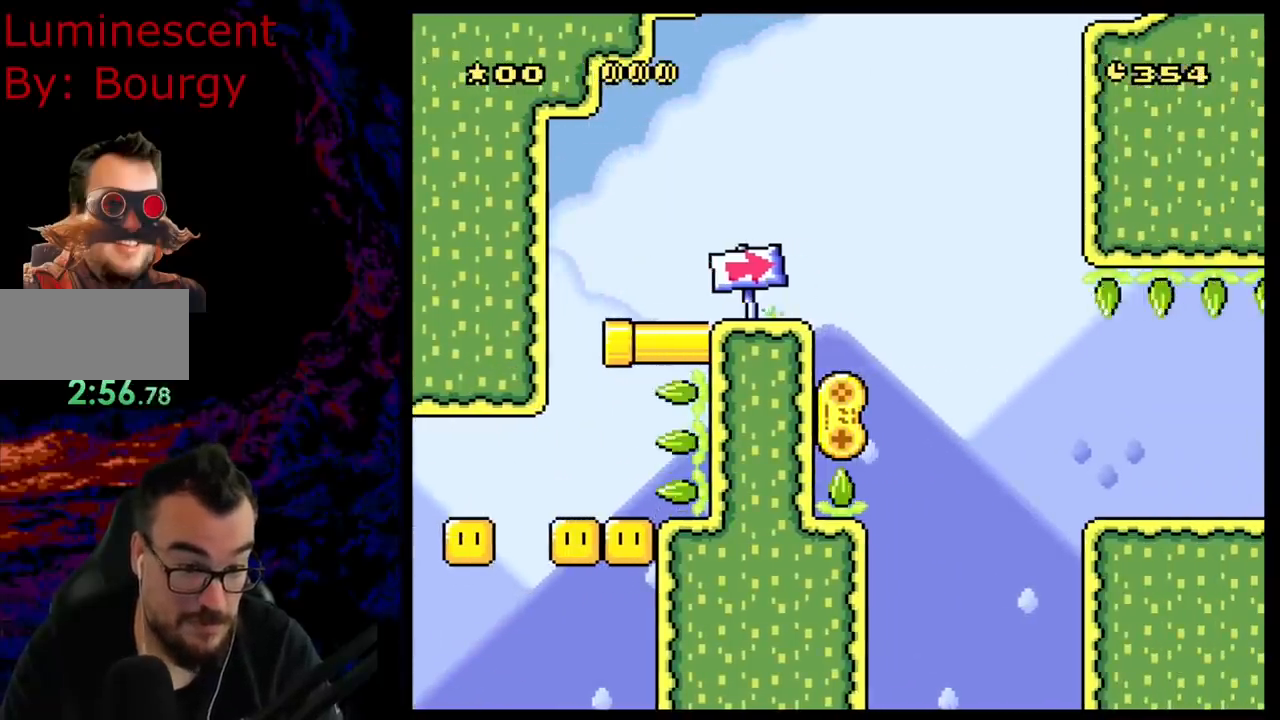
{"buttons": ["A", "X", "DPAD_RIGHT"], "events": [[50, "DPAD_LEFT", "up"], [117, "X", "down"], [117, "Y", "up"], [183, "DPAD_RIGHT", "down"], [367, "A", "down"]]}
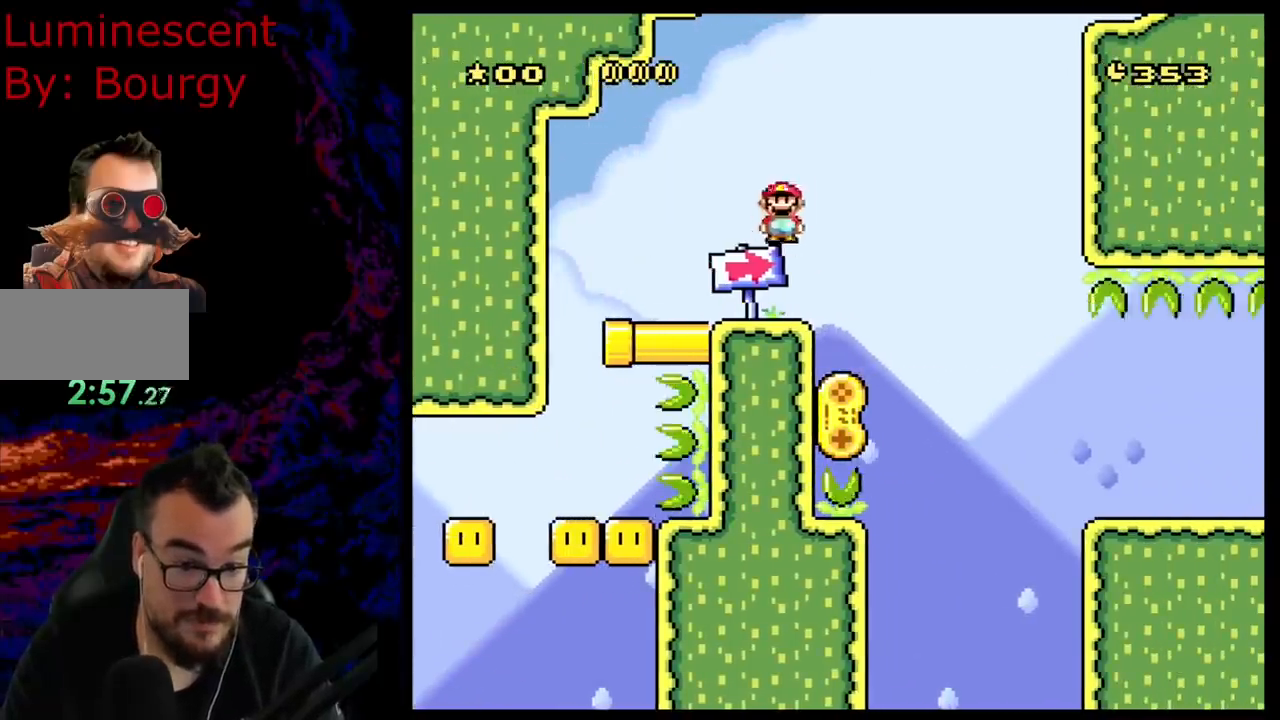
{"buttons": ["X", "DPAD_RIGHT"], "events": [[33, "A", "up"], [183, "A", "down"], [483, "A", "up"]]}
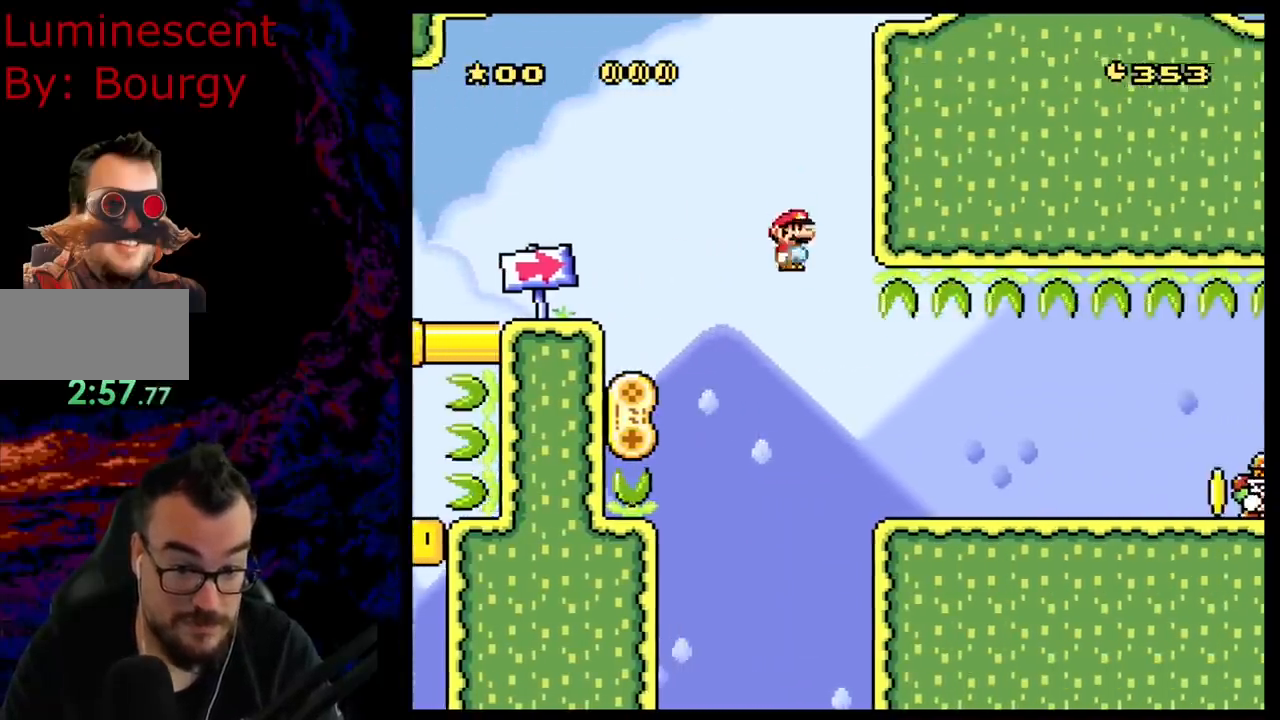
{"buttons": ["X", "DPAD_LEFT"], "events": [[50, "X", "up"], [50, "Y", "down"], [350, "DPAD_DOWN", "down"], [367, "DPAD_DOWN", "up"], [367, "DPAD_LEFT", "down"], [367, "DPAD_RIGHT", "up"], [450, "Y", "up"], [467, "X", "down"]]}
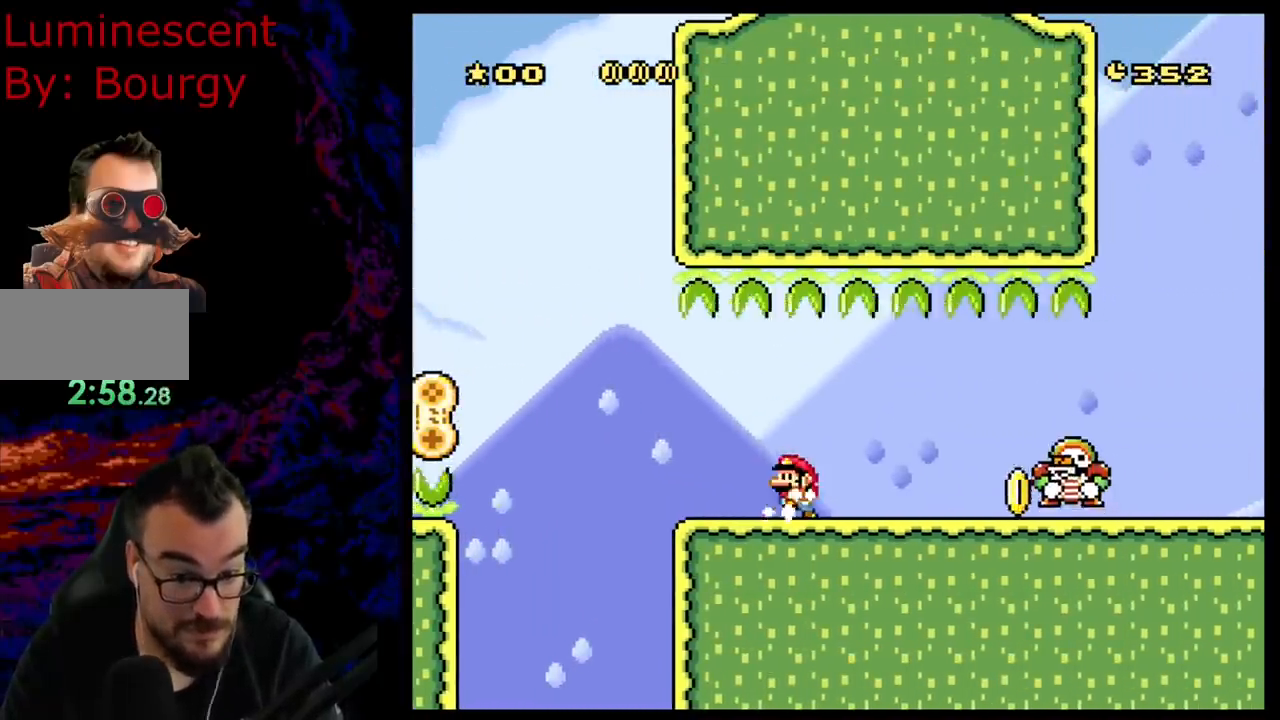
{"buttons": ["X"], "events": [[100, "DPAD_LEFT", "up"]]}
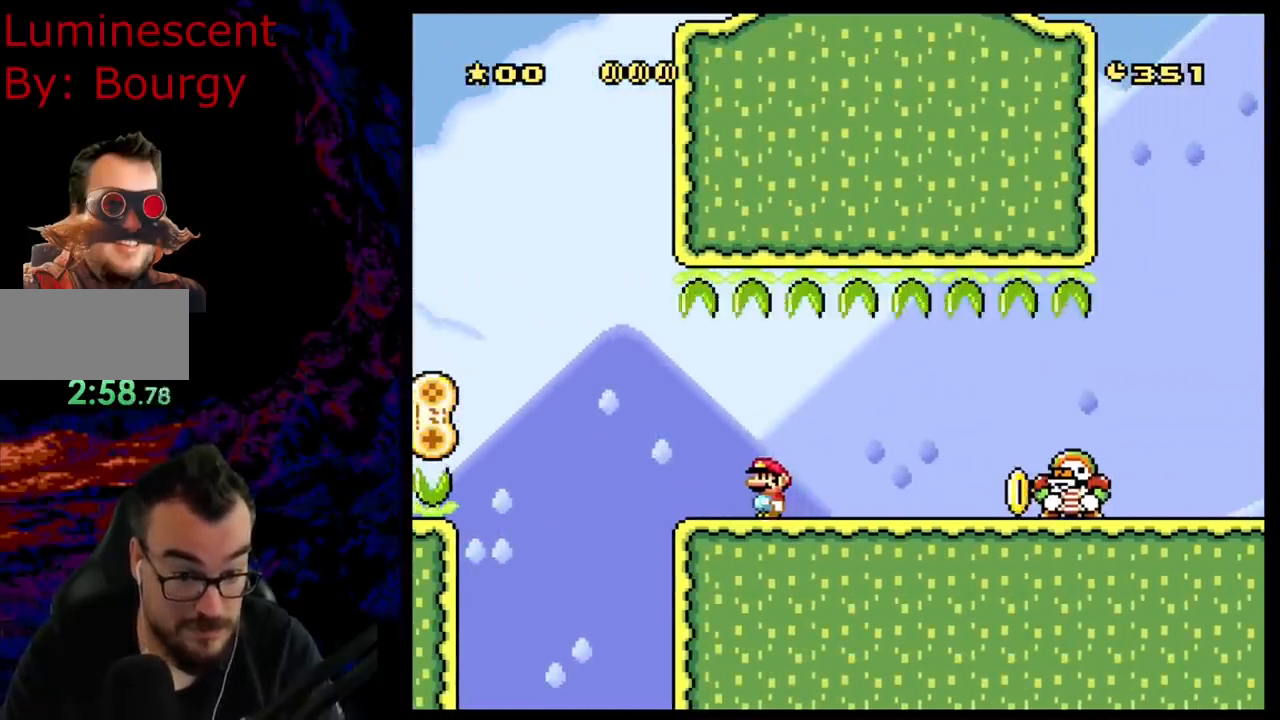
{"buttons": ["A", "X", "DPAD_RIGHT"], "events": [[83, "DPAD_RIGHT", "down"], [483, "A", "down"]]}
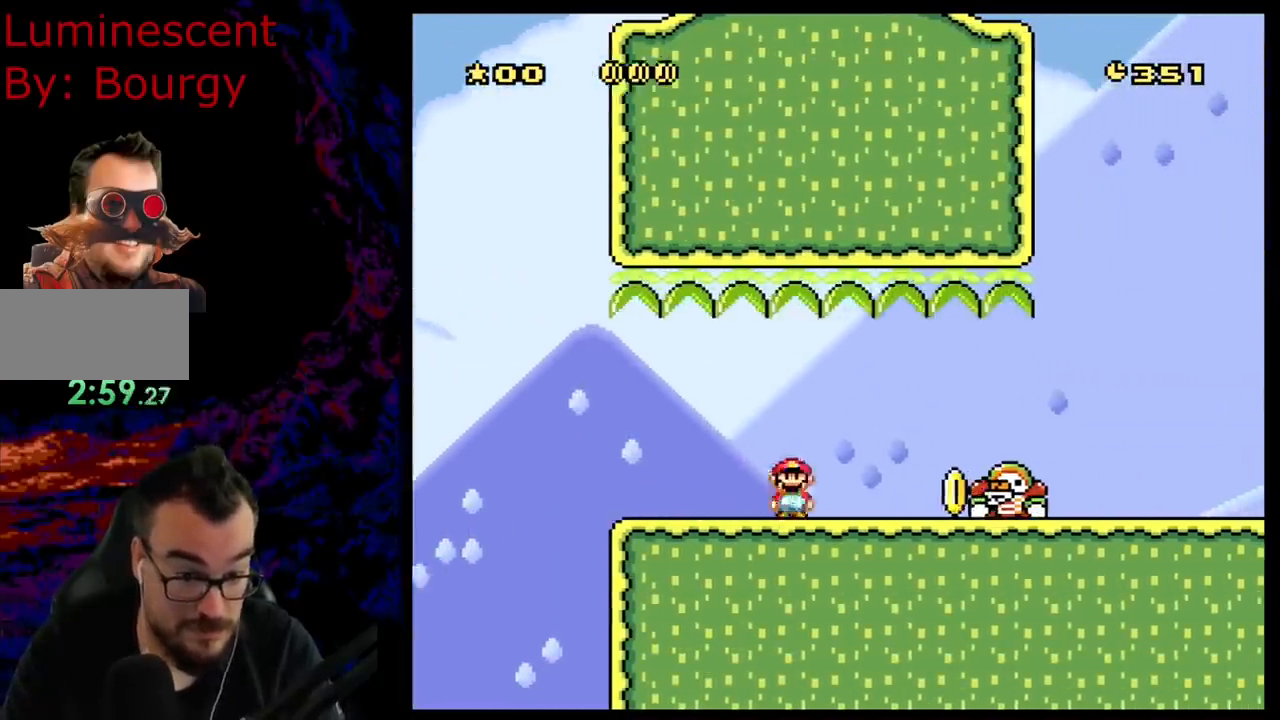
{"buttons": ["X", "DPAD_RIGHT"], "events": [[33, "A", "up"]]}
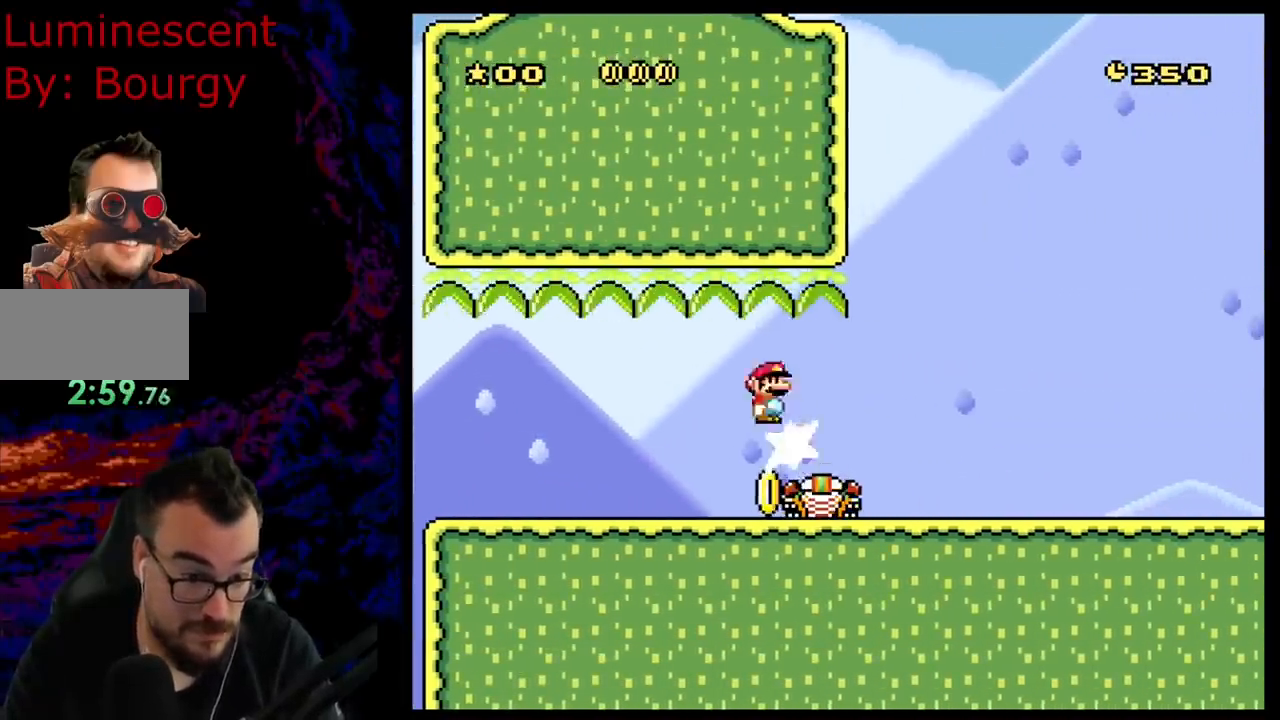
{"buttons": ["X", "DPAD_RIGHT"], "events": []}
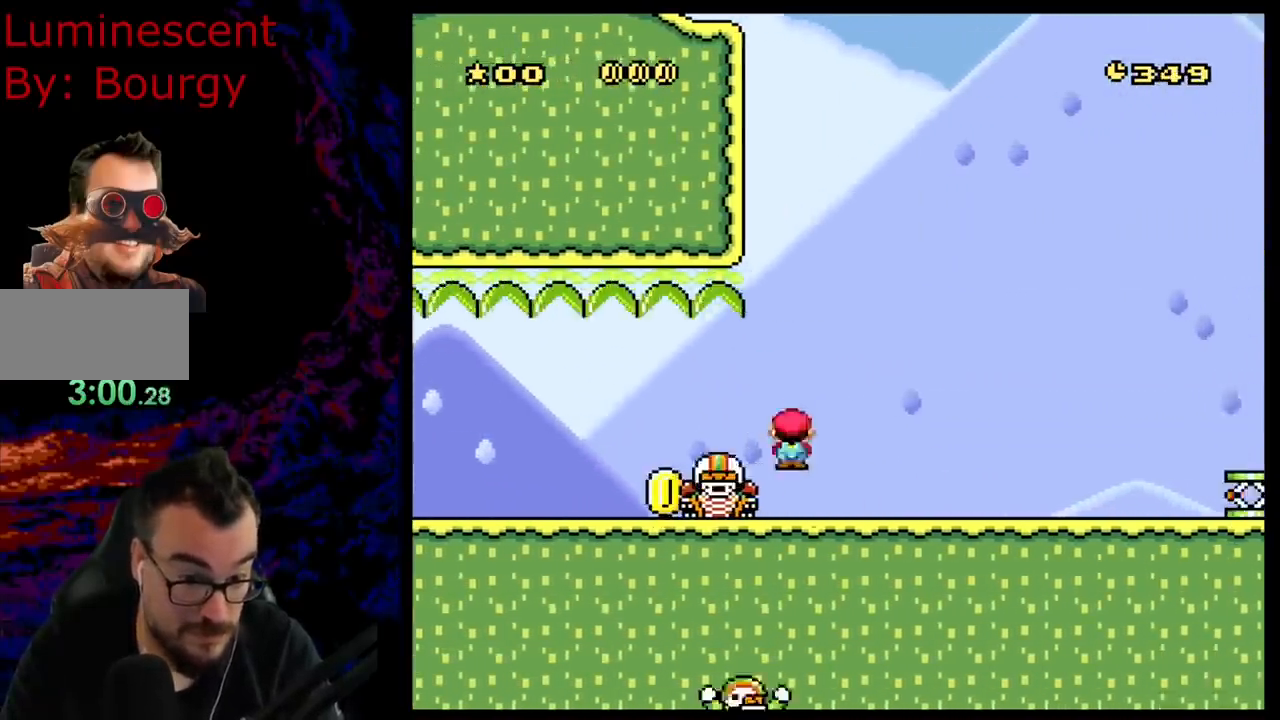
{"buttons": ["Y", "DPAD_RIGHT"], "events": [[50, "X", "up"], [67, "Y", "down"]]}
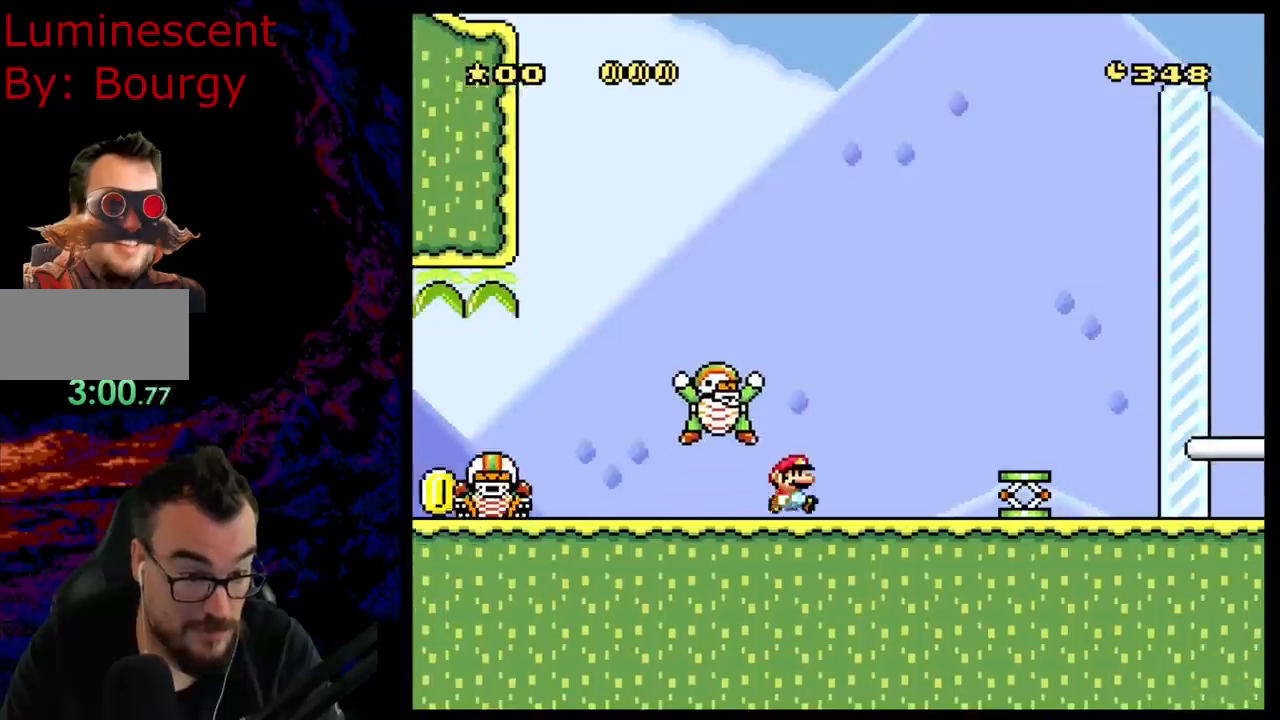
{"buttons": ["B", "Y", "DPAD_RIGHT"], "events": [[233, "B", "down"]]}
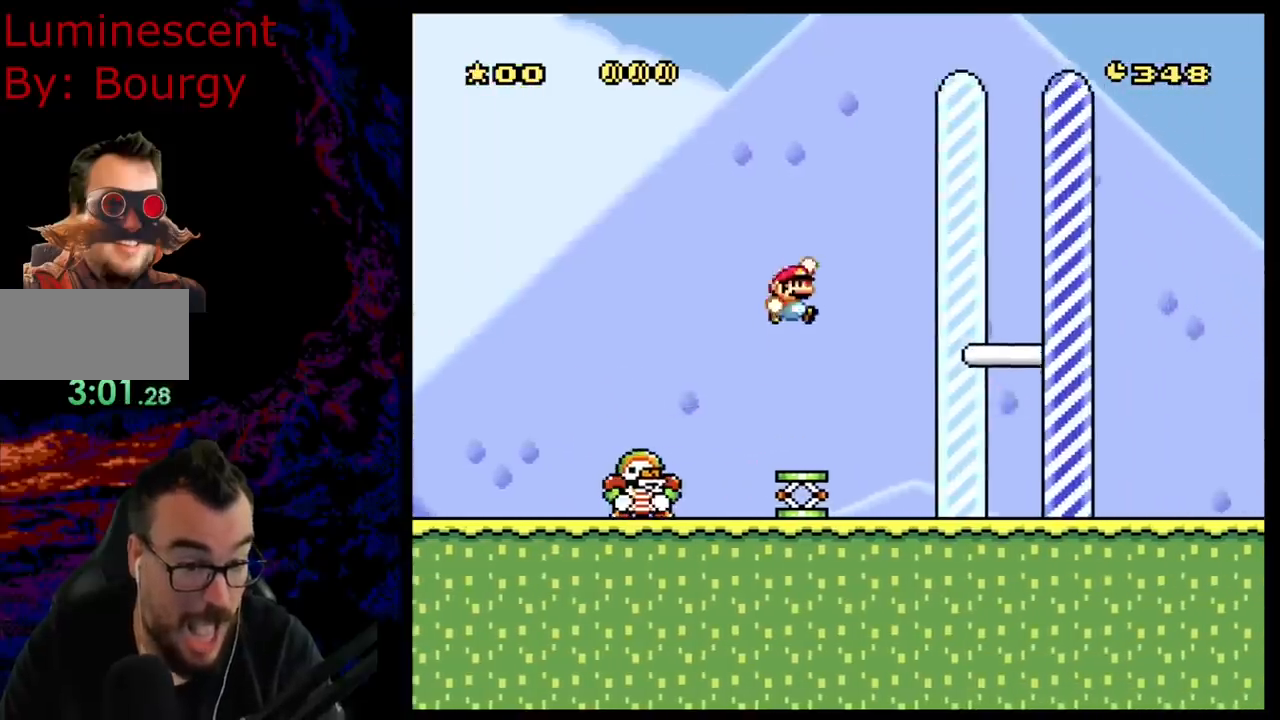
{"buttons": ["B", "DPAD_RIGHT"], "events": [[500, "Y", "up"]]}
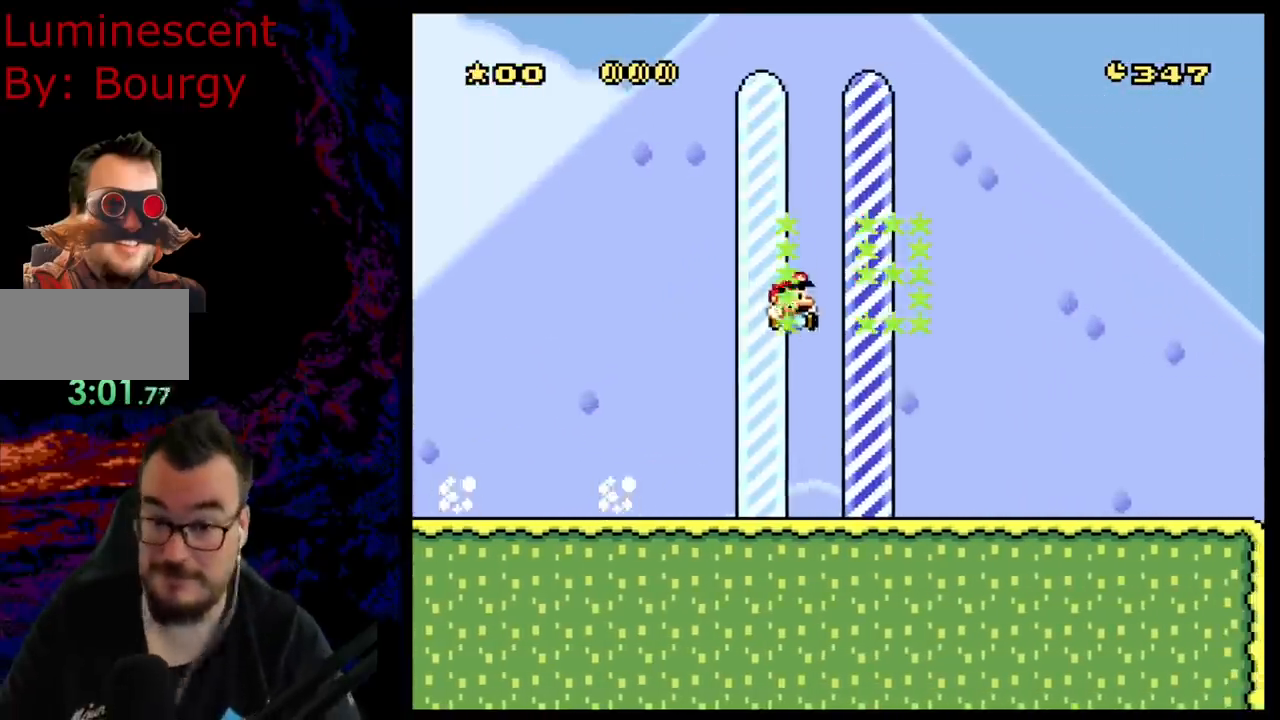
{"buttons": [], "events": [[17, "B", "up"], [117, "DPAD_RIGHT", "up"]]}